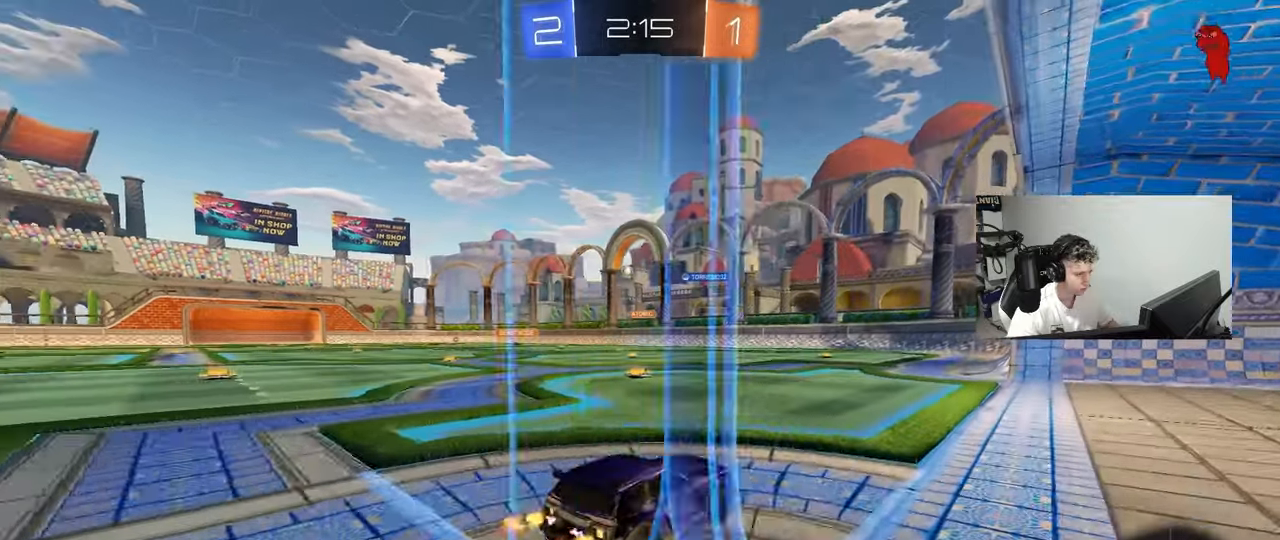
Gameplay with keyboard and mouse; each line is a JSON object with the keys and mouse buttons held at the frame after it. "events" lists presses ("down") and releases ("up") of "1", "2", "3", "4", "5", "a", "alt", "c", "caps_lock", "ctrl", "d", "e", "f", "g", "q", "r", "s", "shift", "space", "t", "tab", "v", "w", "x", "z", "mouse_left", "mouse_wheel" and "mouse_right" between this image and that frame as [ms after this image, input, new state], when the widget could be followed in between. "mouse_left", "mouse_wheel", "mouse_right" = the "left", "wheel", "right" buttons of the "mouse" list. No other keys are recorded. "wheel" means that the mouse wheel is clicked or scrolled. "mouse_move" is the direction in which the mouse moves at that frame (one of eight, or "still"), when it could be read.
{"keys": ["d", "w"], "mouse": [], "mouse_move": "still", "events": [[67, "shift", "down"], [117, "shift", "up"], [300, "a", "up"], [450, "mouse_right", "down"], [500, "d", "down"], [500, "mouse_right", "up"]]}
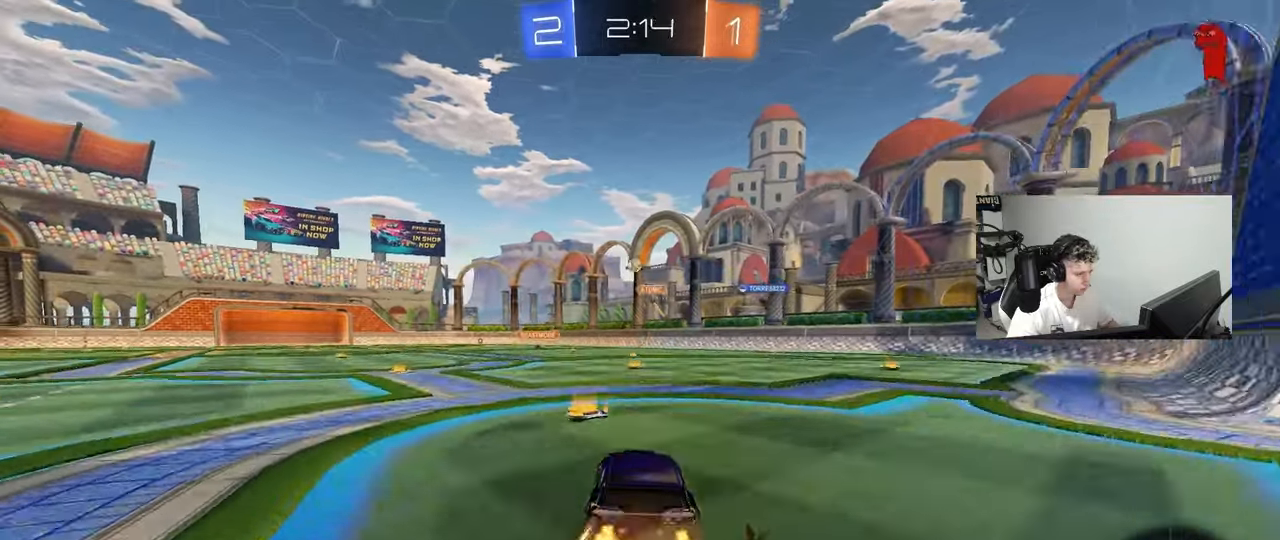
{"keys": ["a", "s"], "mouse": [], "mouse_move": "still", "events": [[83, "d", "up"], [83, "w", "up"], [133, "a", "down"], [133, "mouse_left", "down"], [233, "a", "up"], [317, "s", "down"], [367, "a", "down"], [417, "mouse_left", "up"]]}
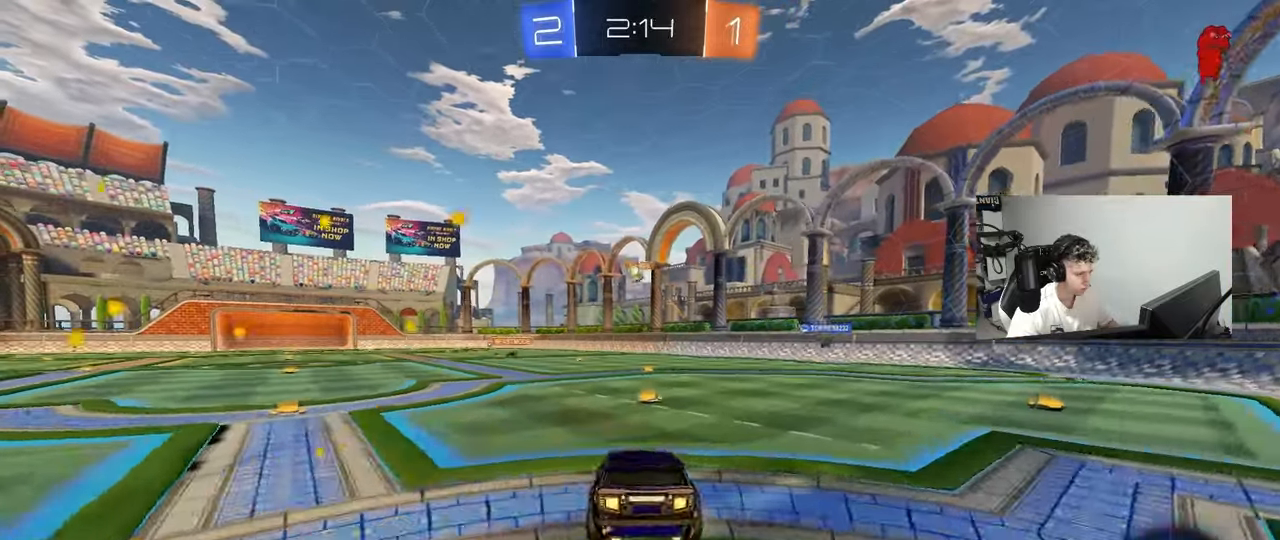
{"keys": ["w"], "mouse": ["right"], "mouse_move": "still", "events": [[17, "d", "down"], [100, "a", "up"], [100, "s", "up"], [250, "d", "up"], [333, "w", "down"], [383, "mouse_right", "down"]]}
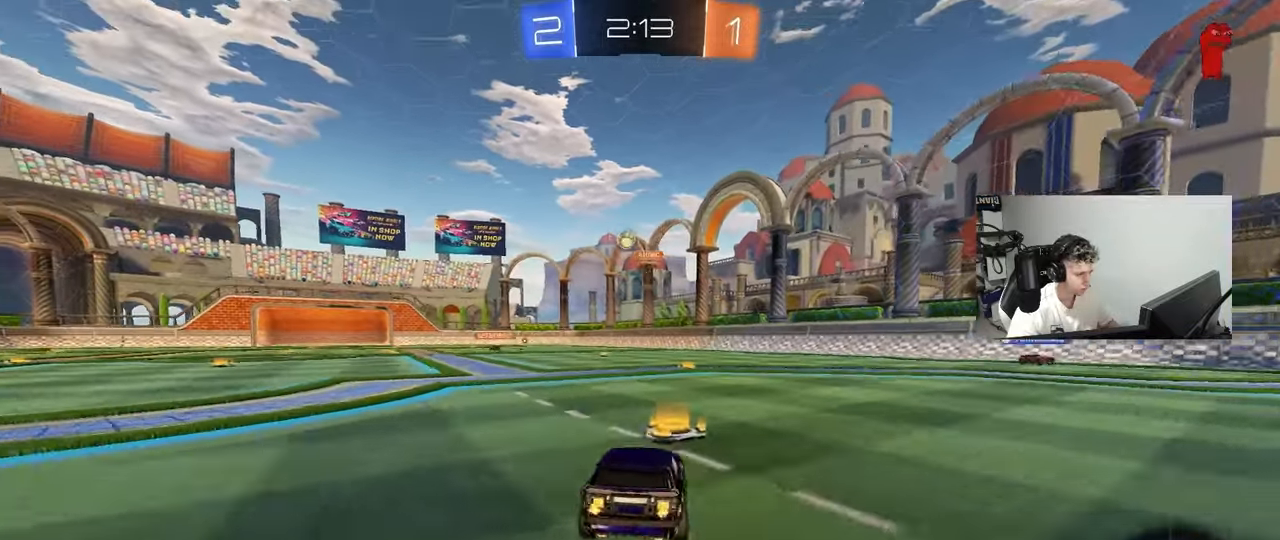
{"keys": ["a", "shift", "w"], "mouse": [], "mouse_move": "still", "events": [[17, "d", "down"], [17, "mouse_right", "up"], [167, "d", "up"], [267, "a", "down"], [300, "a", "up"], [400, "a", "down"], [400, "shift", "down"]]}
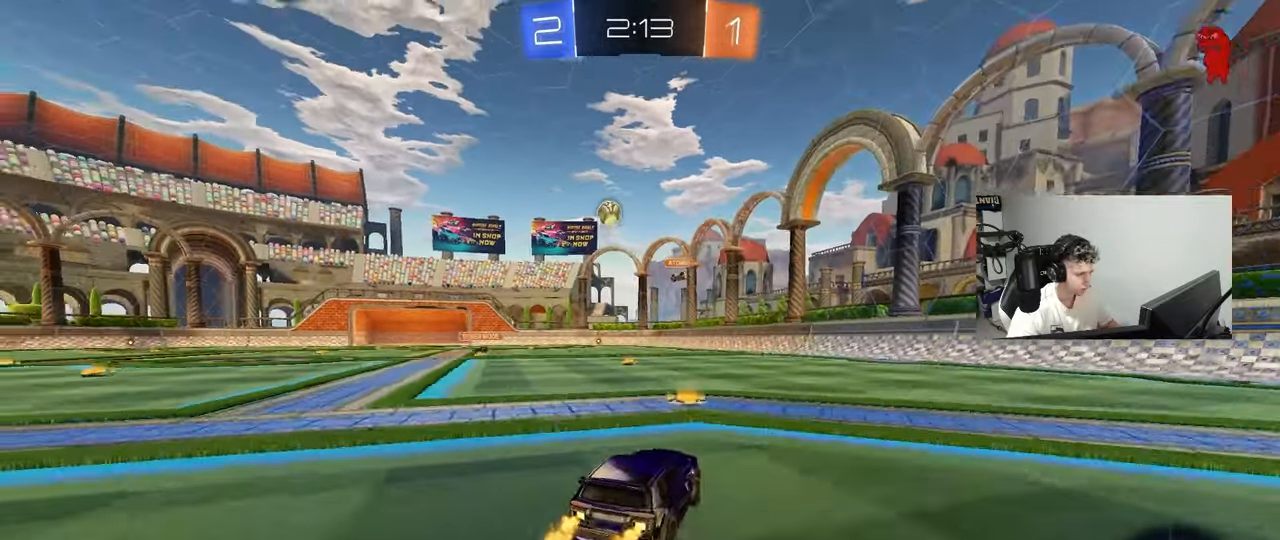
{"keys": ["a", "w"], "mouse": [], "mouse_move": "still", "events": [[133, "shift", "up"]]}
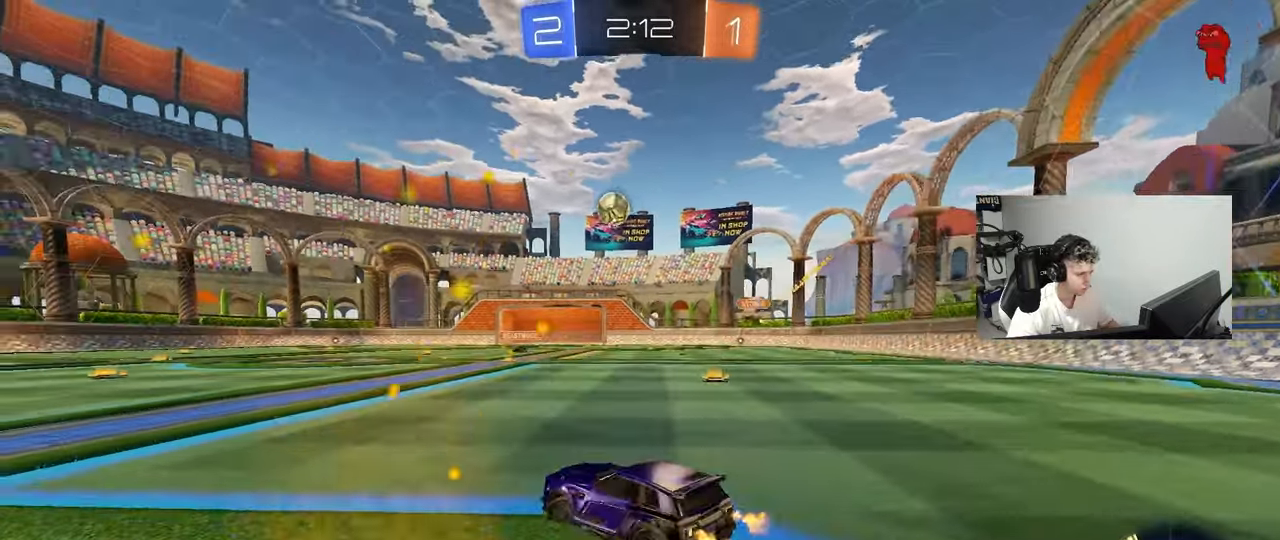
{"keys": [], "mouse": [], "mouse_move": "still", "events": [[150, "a", "up"], [200, "w", "up"]]}
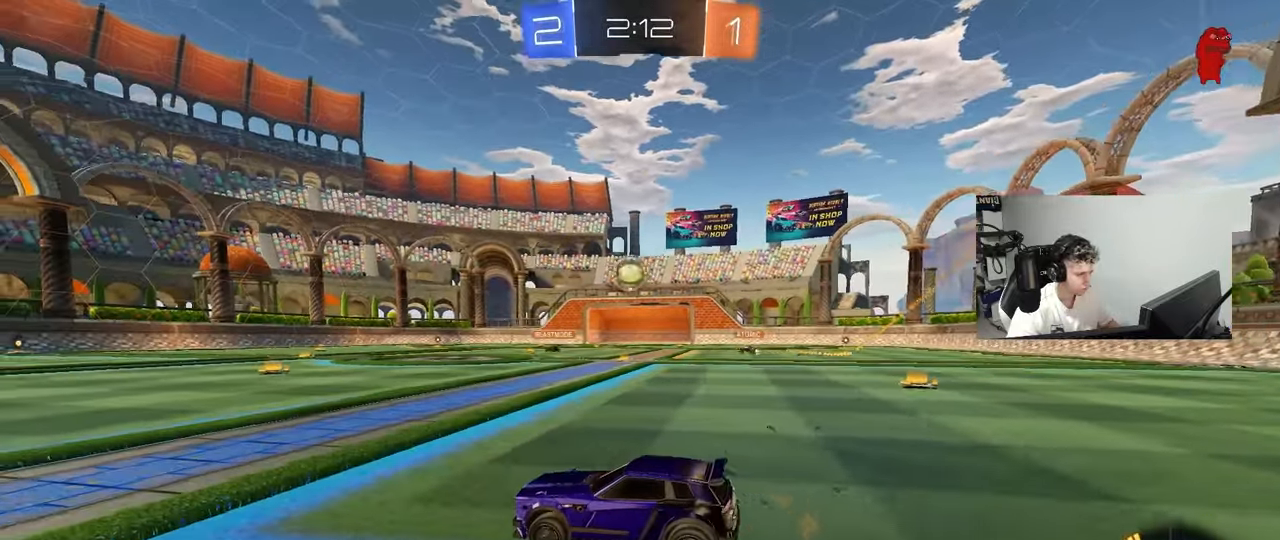
{"keys": ["d"], "mouse": ["right"], "mouse_move": "still", "events": [[167, "a", "down"], [167, "w", "down"], [267, "w", "up"], [300, "a", "up"], [300, "mouse_right", "down"], [350, "d", "down"], [350, "s", "down"], [500, "s", "up"]]}
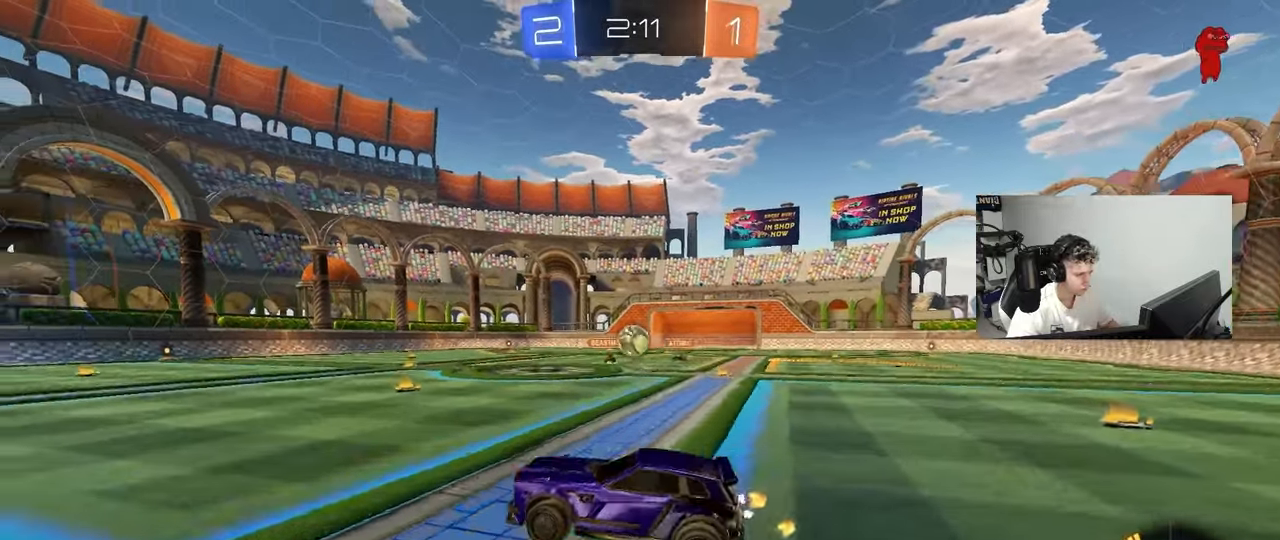
{"keys": ["d", "w"], "mouse": ["left"], "mouse_move": "down-left", "events": [[50, "d", "up"], [50, "mouse_right", "up"], [83, "mouse_right", "down"], [83, "s", "down"], [183, "a", "down"], [183, "shift", "down"], [233, "s", "up"], [317, "a", "up"], [317, "mouse_left", "down"], [317, "mouse_right", "up"], [367, "d", "down"], [367, "shift", "up"], [367, "w", "down"]]}
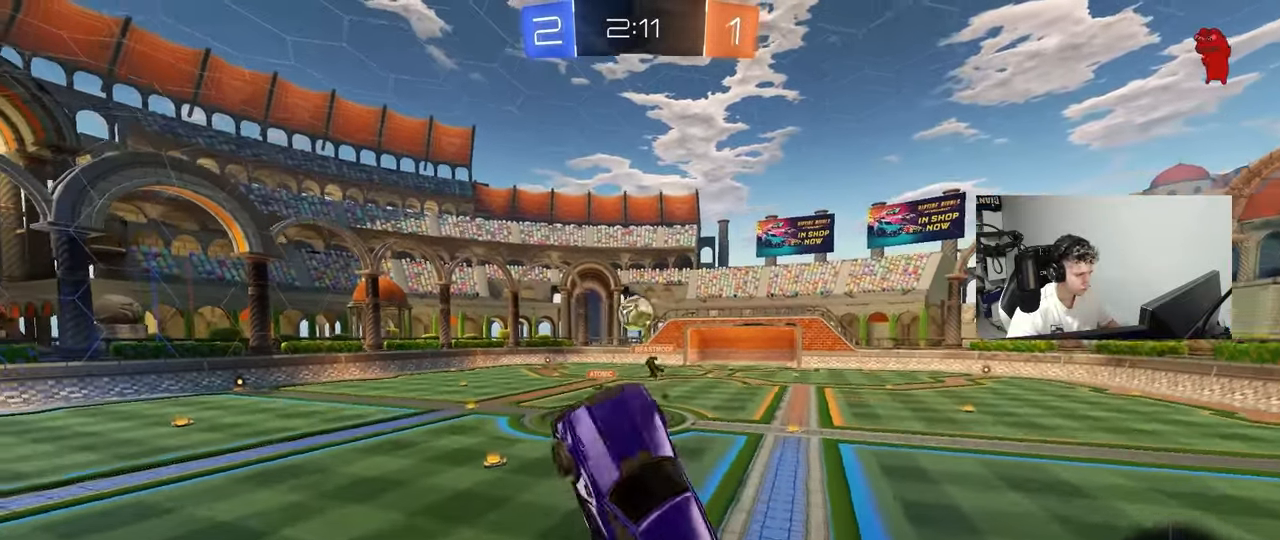
{"keys": ["d"], "mouse": ["left"], "mouse_move": "still", "events": [[50, "d", "up"], [50, "w", "up"], [100, "a", "down"], [250, "s", "down"], [250, "shift", "down"], [383, "shift", "up"], [433, "a", "up"], [433, "s", "up"], [483, "d", "down"]]}
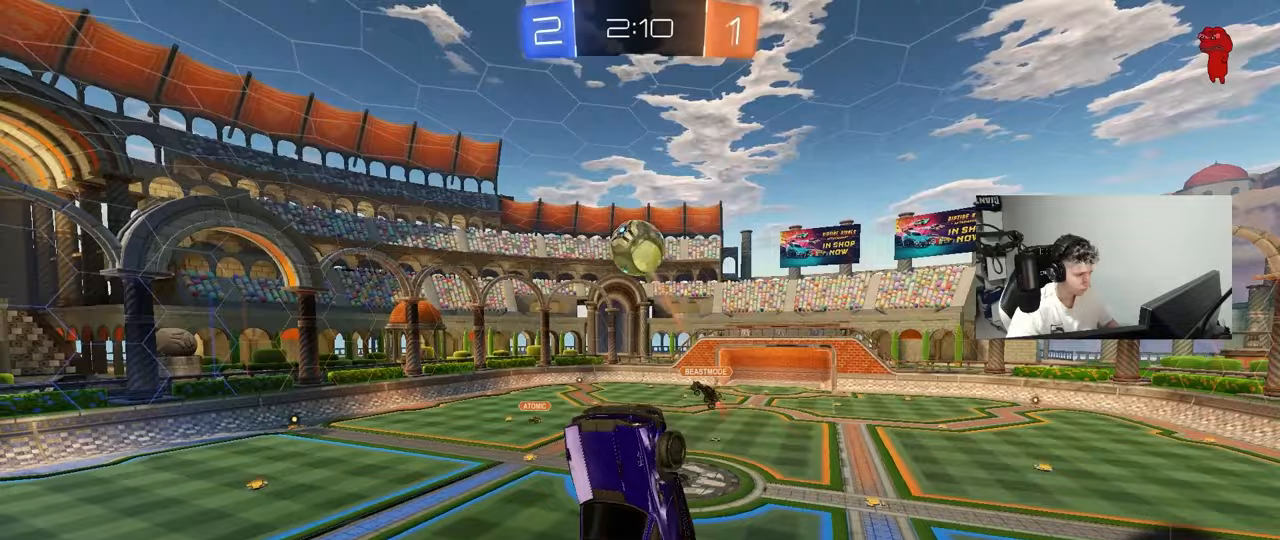
{"keys": ["d", "s"], "mouse": [], "mouse_move": "up", "events": [[67, "mouse_left", "up"], [67, "shift", "down"], [117, "shift", "up"], [167, "d", "up"], [217, "s", "down"], [300, "a", "down"], [300, "space", "down"], [350, "a", "up"], [400, "d", "down"], [500, "space", "up"]]}
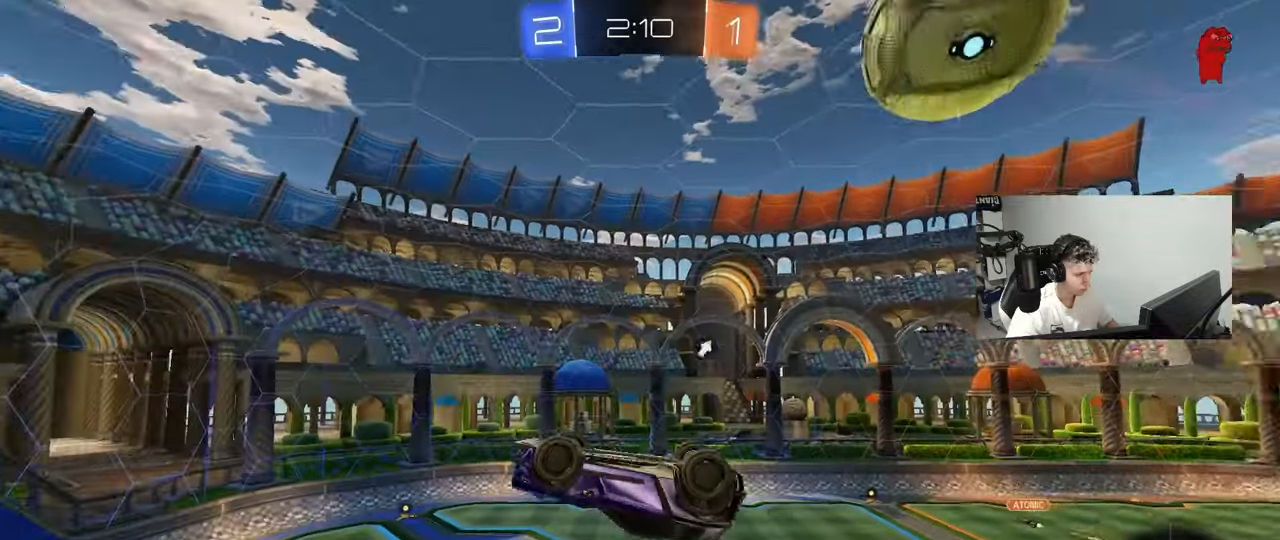
{"keys": ["a", "space"], "mouse": [], "mouse_move": "still", "events": [[50, "a", "down"], [50, "shift", "down"], [83, "d", "up"], [83, "s", "up"], [183, "w", "down"], [367, "space", "down"], [417, "shift", "up"], [467, "w", "up"]]}
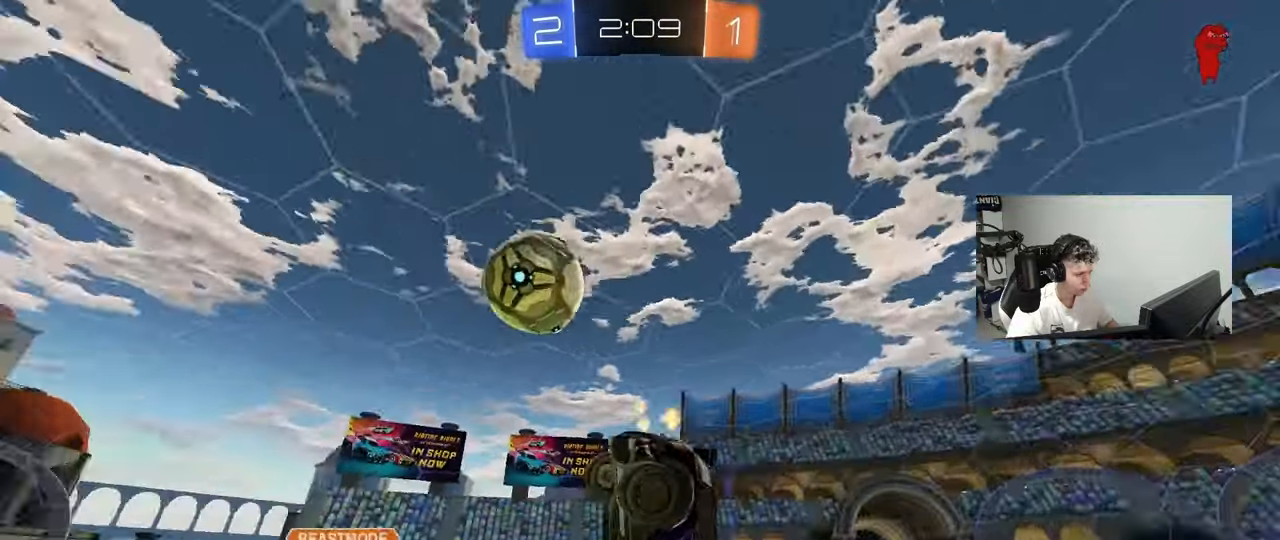
{"keys": [], "mouse": [], "mouse_move": "still", "events": [[17, "a", "up"], [17, "mouse_left", "down"], [50, "space", "up"], [150, "s", "down"], [333, "mouse_left", "up"], [333, "s", "up"]]}
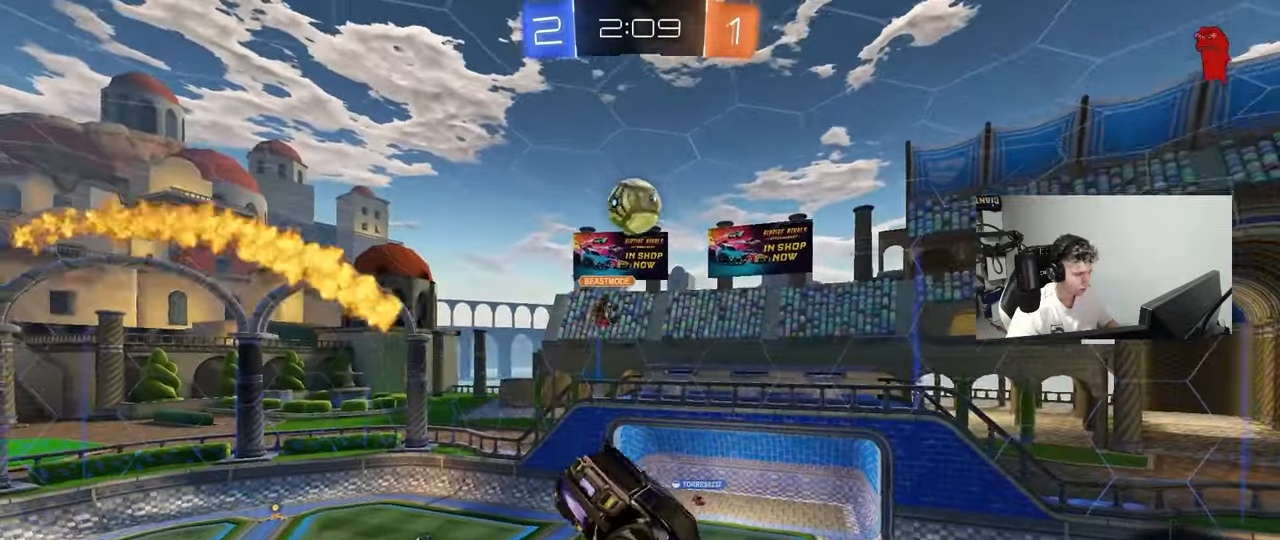
{"keys": [], "mouse": [], "mouse_move": "still", "events": [[33, "s", "down"], [117, "d", "down"], [167, "s", "up"], [217, "d", "up"], [400, "d", "down"], [400, "s", "down"], [500, "d", "up"], [500, "s", "up"]]}
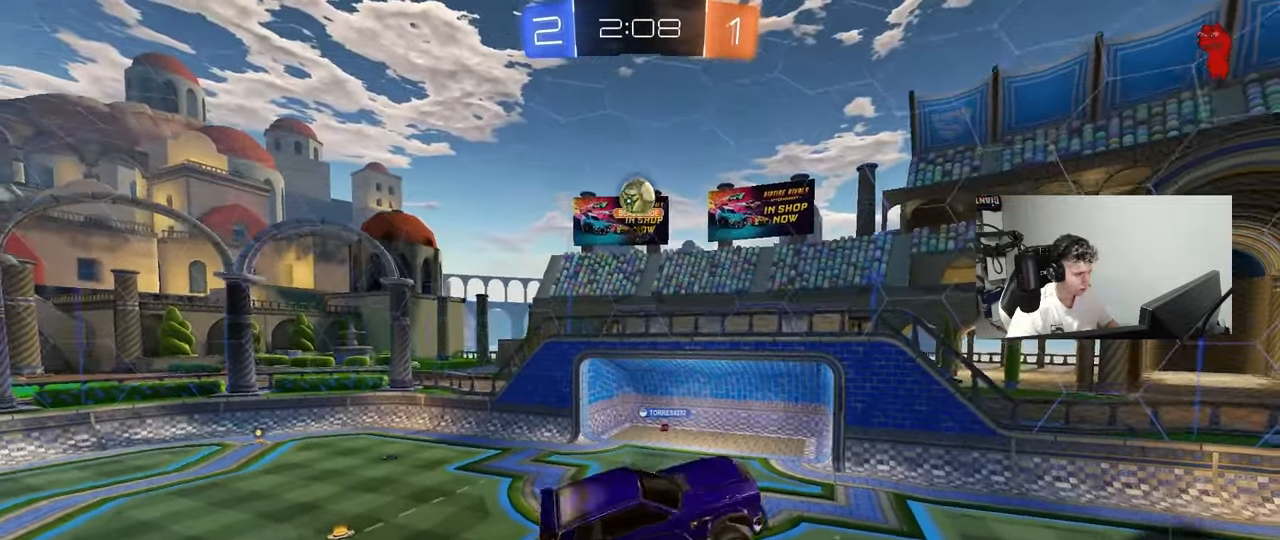
{"keys": [], "mouse": [], "mouse_move": "still", "events": []}
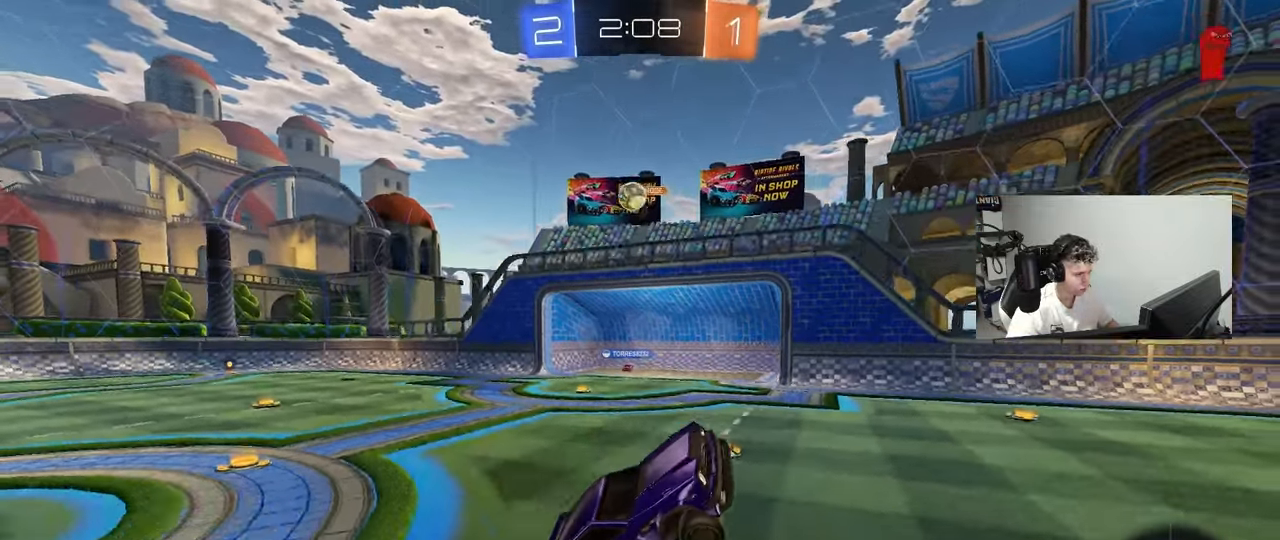
{"keys": ["a", "w"], "mouse": [], "mouse_move": "still", "events": [[17, "w", "down"], [100, "a", "down"]]}
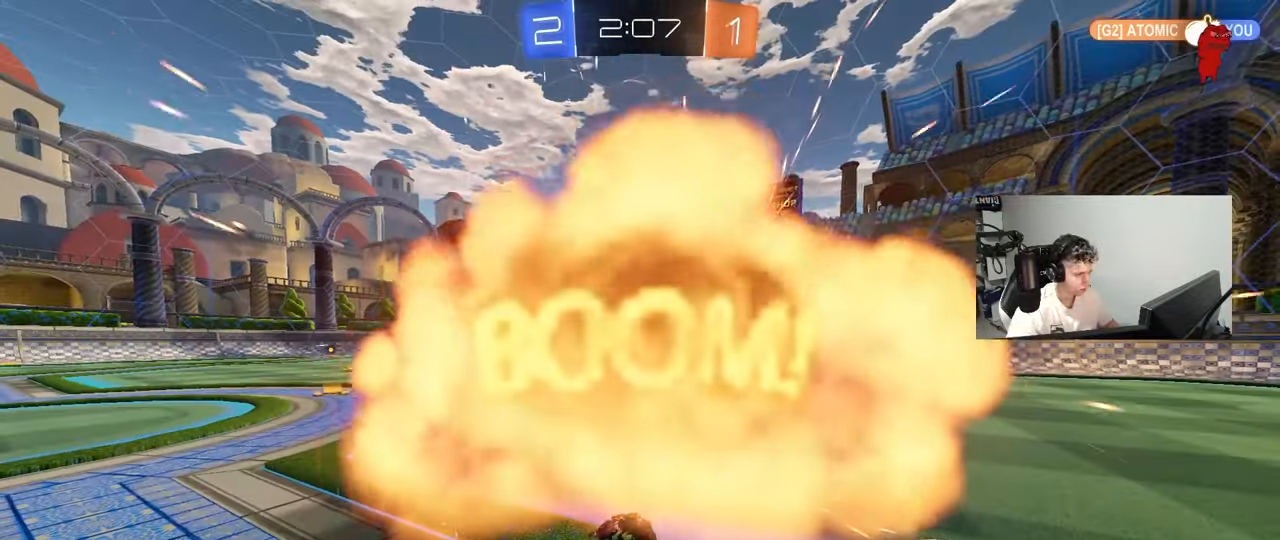
{"keys": [], "mouse": [], "mouse_move": "still", "events": [[17, "a", "up"], [17, "w", "up"]]}
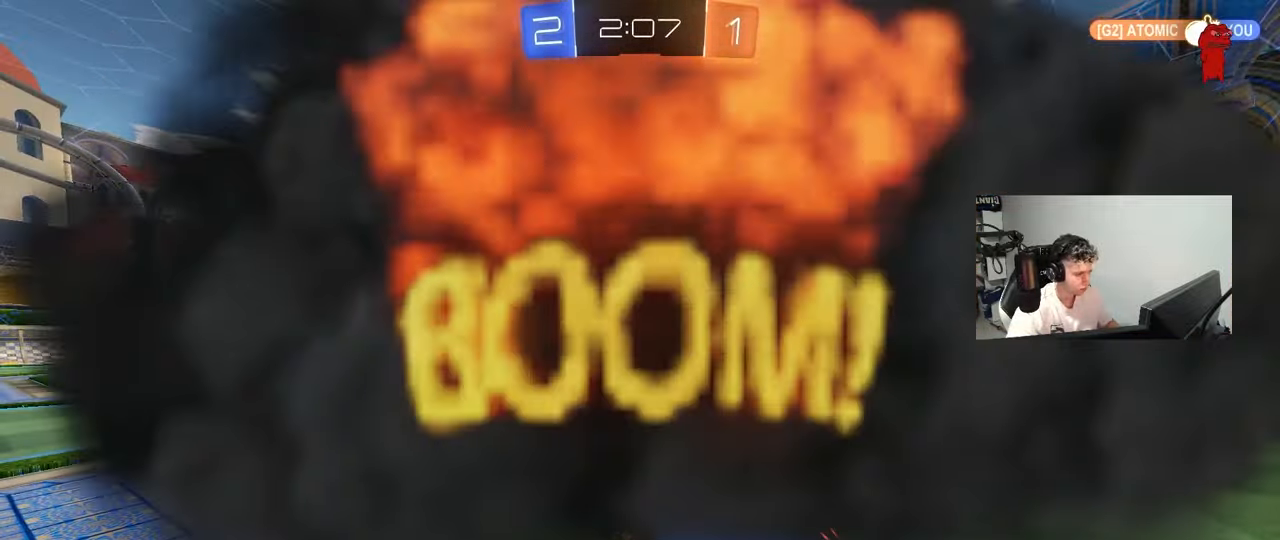
{"keys": [], "mouse": [], "mouse_move": "still", "events": []}
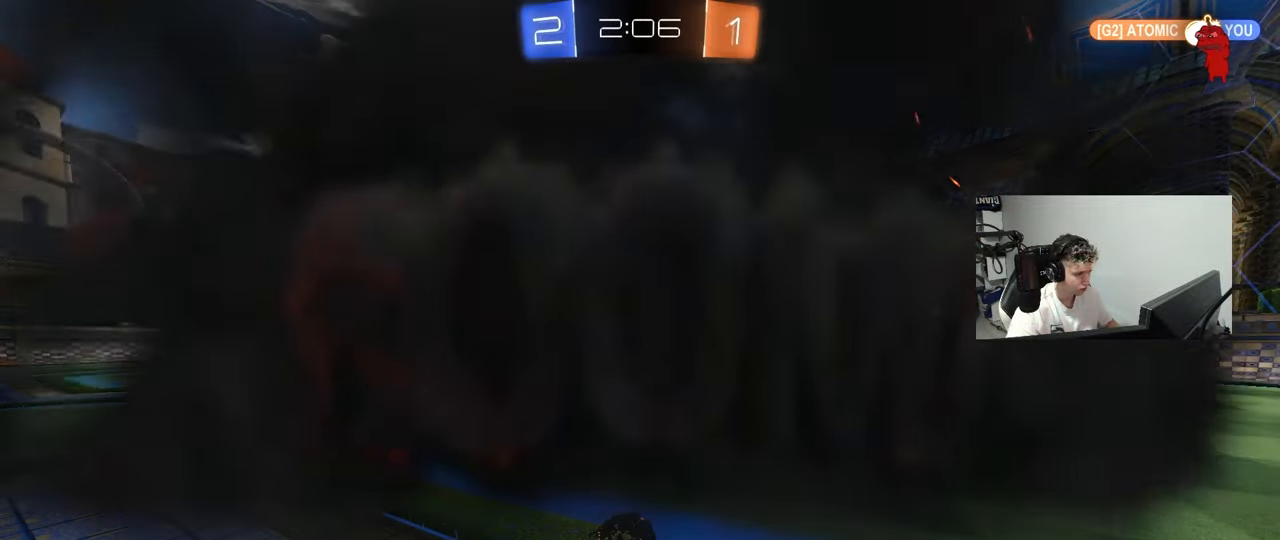
{"keys": [], "mouse": [], "mouse_move": "still", "events": []}
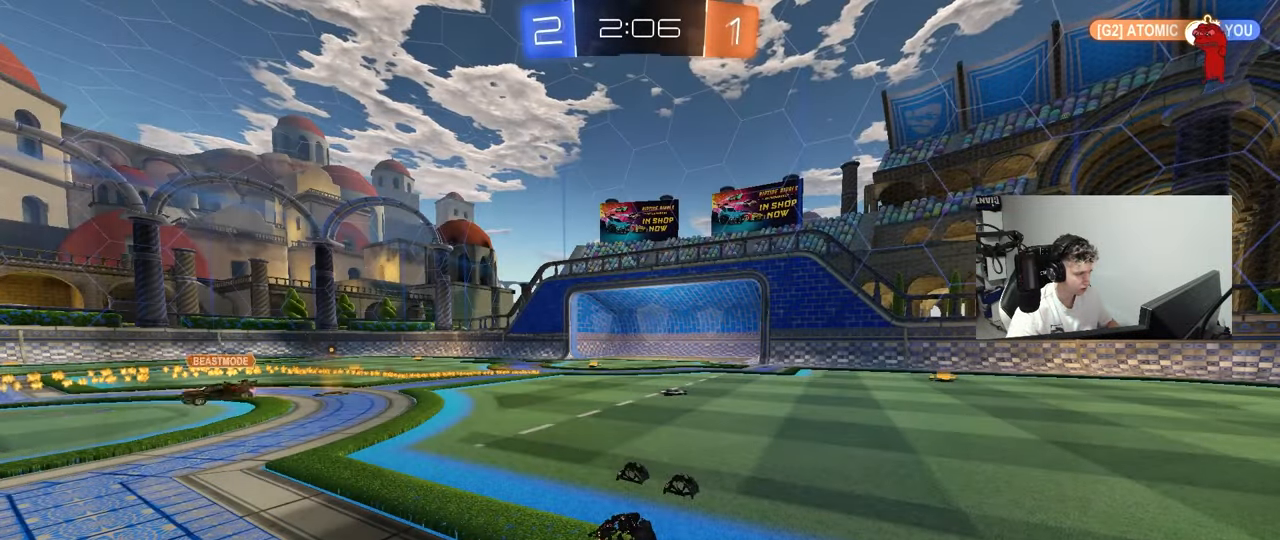
{"keys": ["z"], "mouse": [], "mouse_move": "still", "events": [[500, "z", "down"]]}
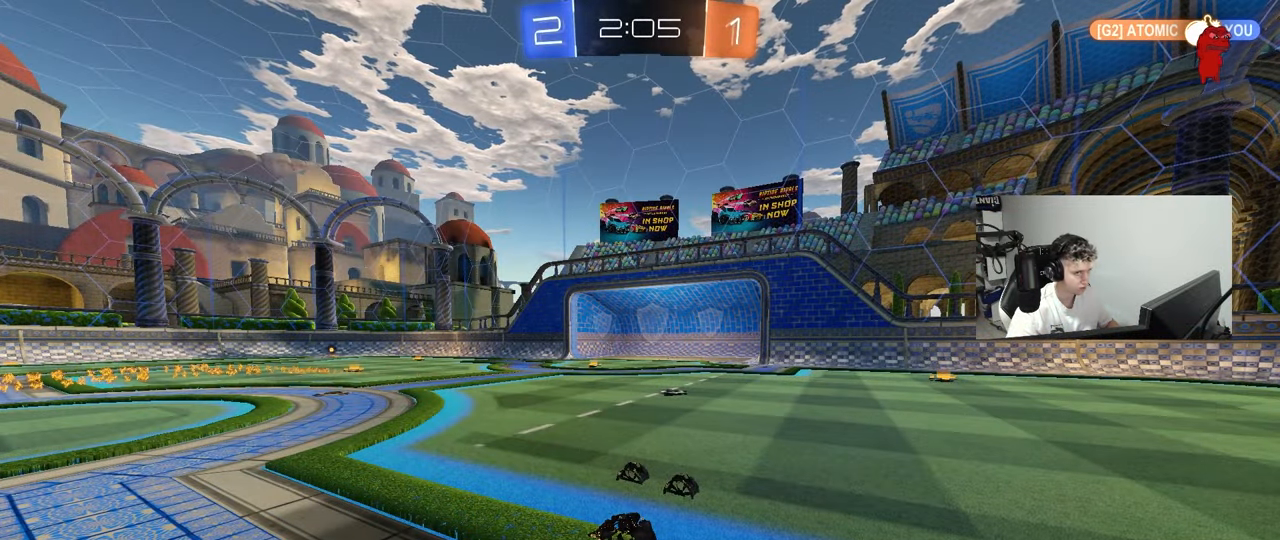
{"keys": [], "mouse": [], "mouse_move": "still", "events": [[417, "z", "up"]]}
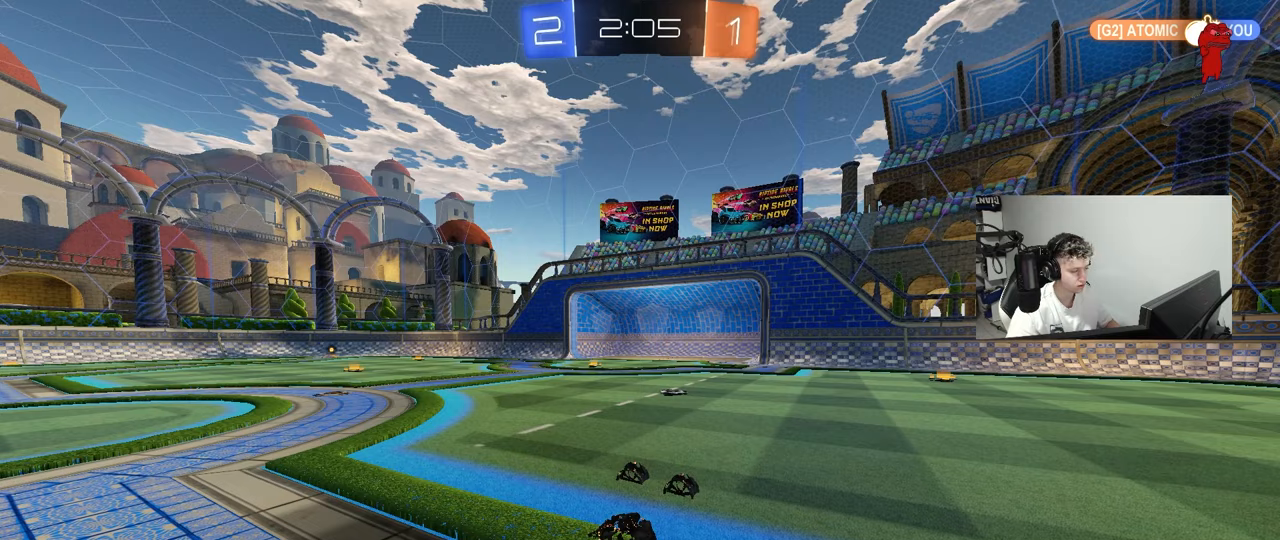
{"keys": [], "mouse": [], "mouse_move": "still", "events": []}
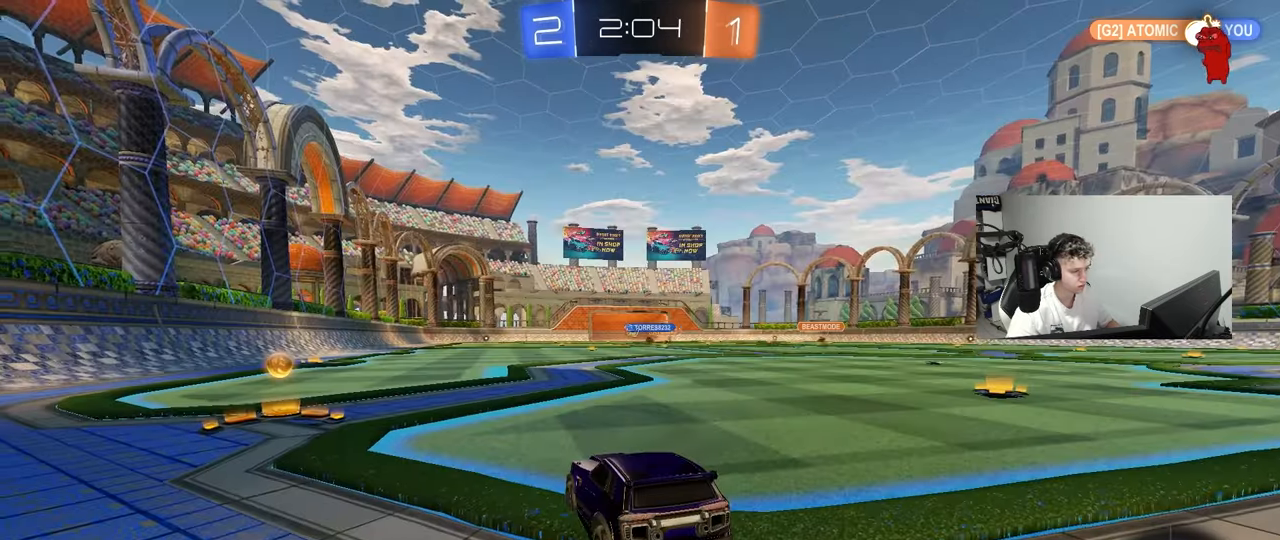
{"keys": ["w"], "mouse": ["left"], "mouse_move": "still", "events": [[117, "a", "down"], [117, "w", "down"], [250, "mouse_left", "down"], [500, "a", "up"]]}
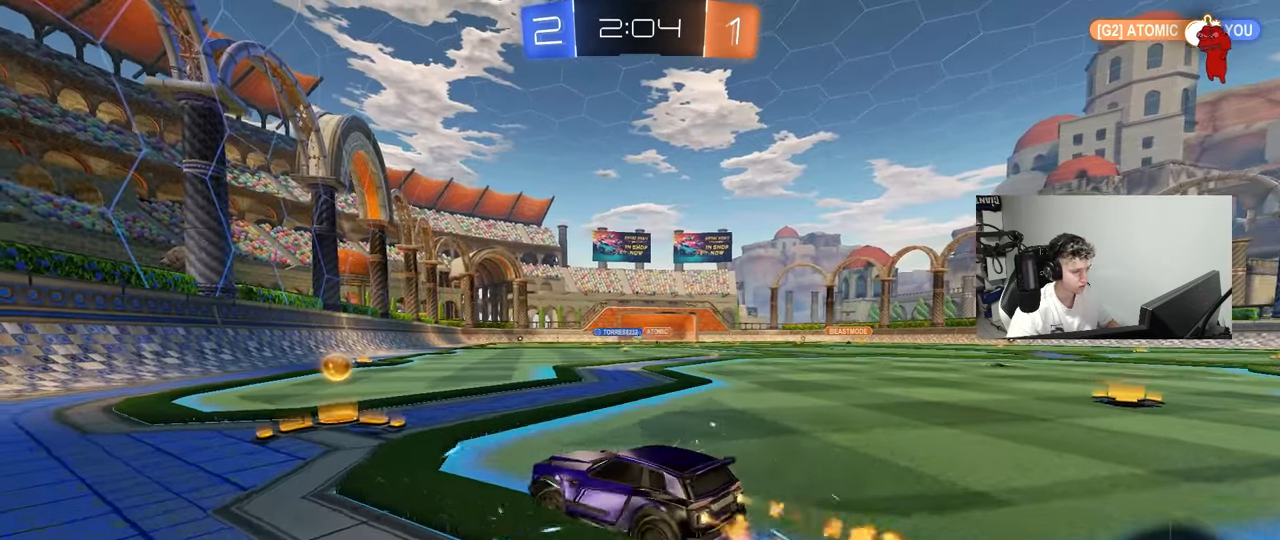
{"keys": ["d", "s", "shift"], "mouse": ["left"], "mouse_move": "still", "events": [[133, "d", "down"], [183, "mouse_right", "down"], [233, "d", "up"], [267, "d", "down"], [267, "mouse_right", "up"], [267, "shift", "down"], [317, "mouse_right", "down"], [367, "s", "down"], [367, "w", "up"], [467, "mouse_right", "up"]]}
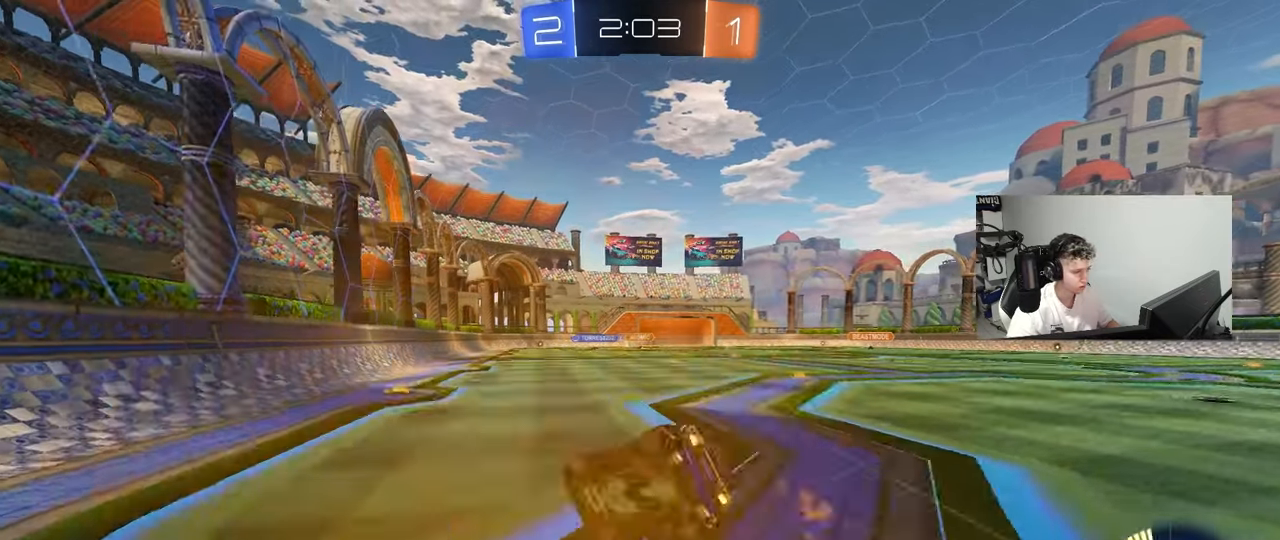
{"keys": ["d", "s", "shift"], "mouse": [], "mouse_move": "still", "events": [[250, "s", "up"], [333, "mouse_left", "up"], [383, "s", "down"]]}
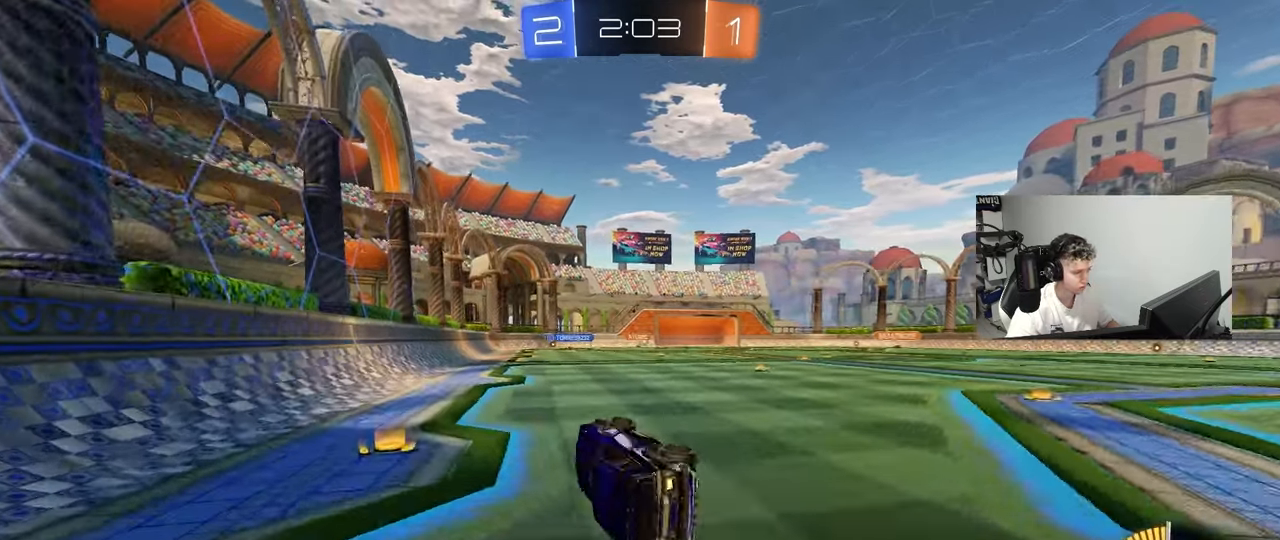
{"keys": ["d", "w"], "mouse": [], "mouse_move": "still", "events": [[67, "shift", "up"], [117, "s", "up"], [300, "w", "down"]]}
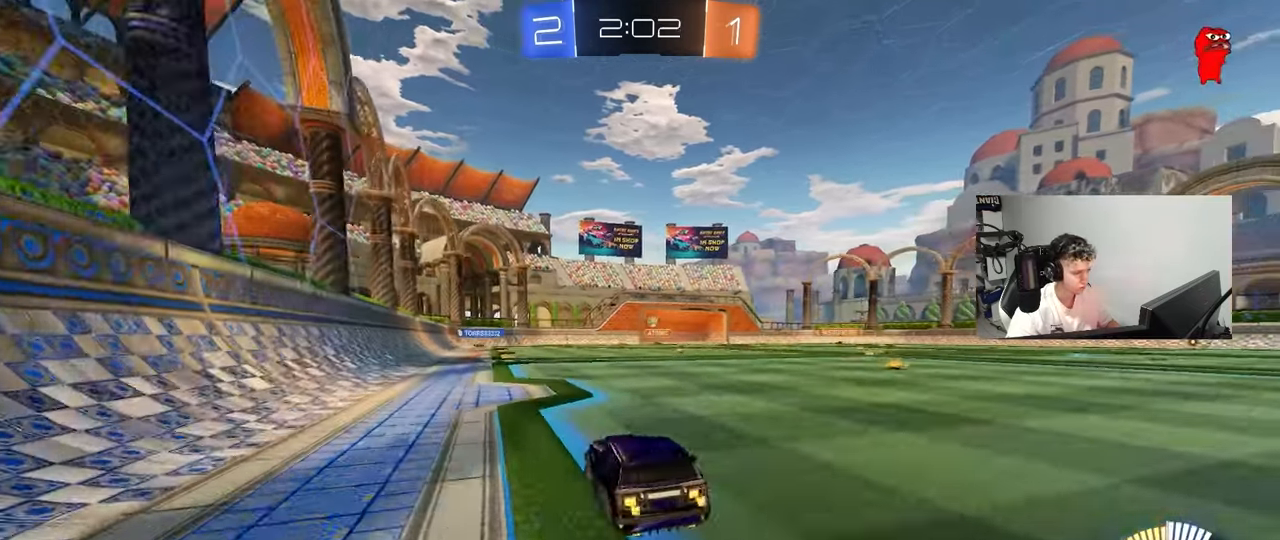
{"keys": ["d", "w"], "mouse": [], "mouse_move": "still", "events": [[83, "shift", "down"], [133, "shift", "up"]]}
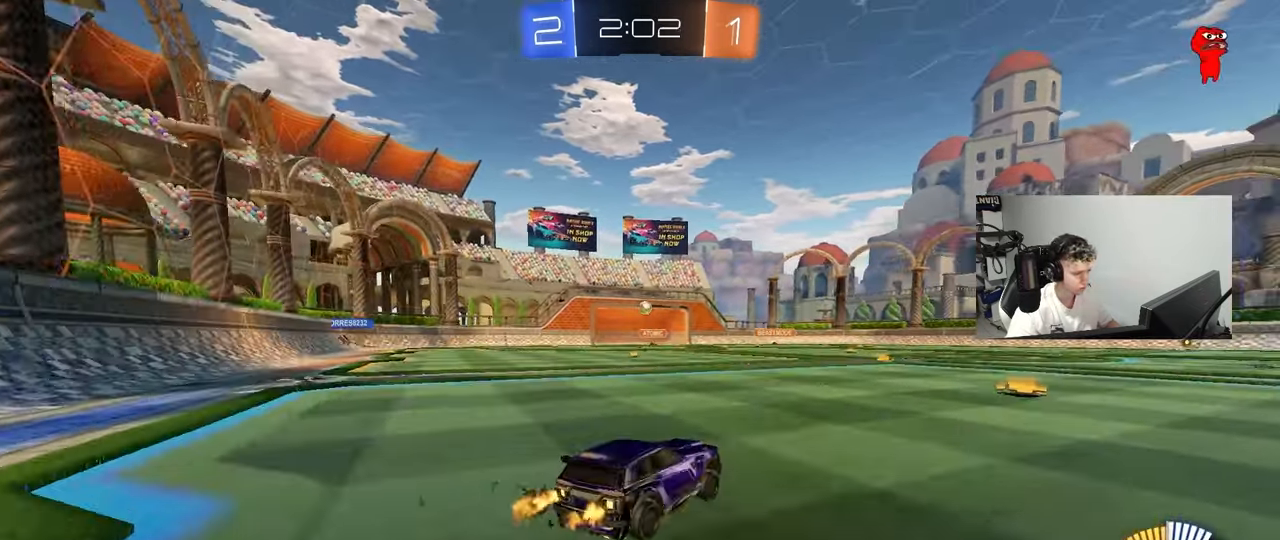
{"keys": ["w"], "mouse": [], "mouse_move": "still", "events": [[150, "d", "up"]]}
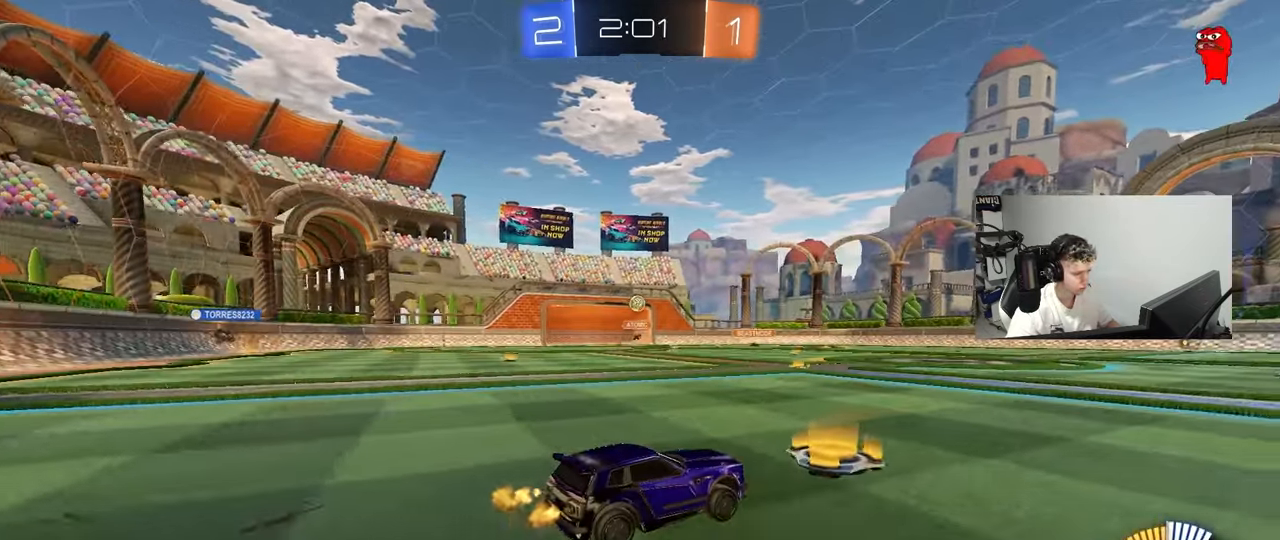
{"keys": ["a", "w"], "mouse": ["left"], "mouse_move": "down", "events": [[167, "d", "down"], [167, "w", "up"], [300, "w", "down"], [350, "d", "up"], [400, "a", "down"], [400, "mouse_left", "down"]]}
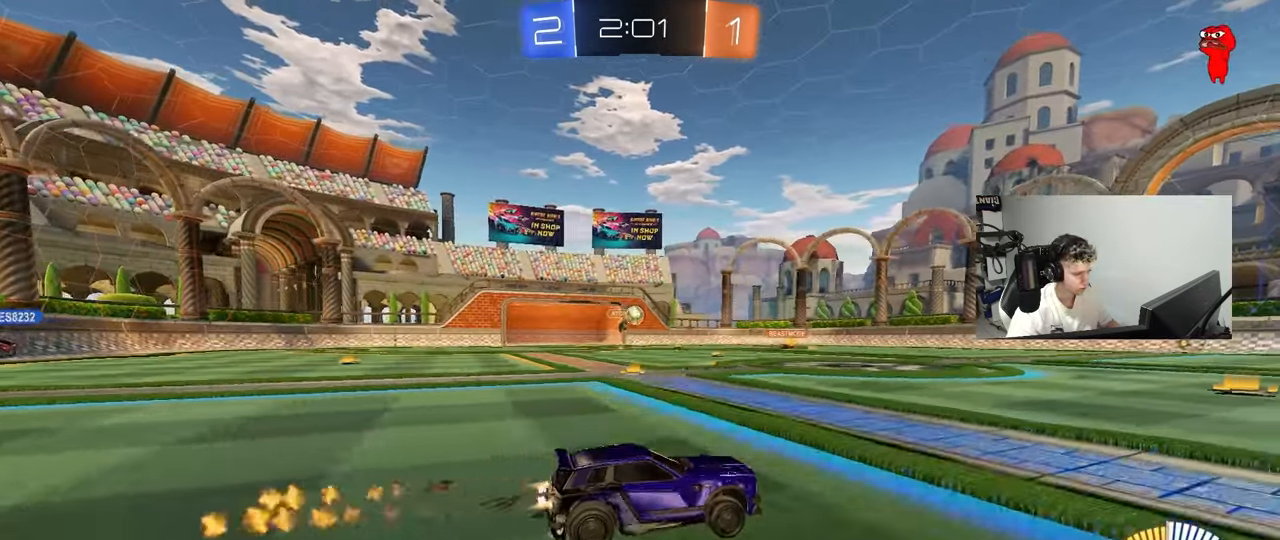
{"keys": ["d", "shift", "w"], "mouse": [], "mouse_move": "still", "events": [[33, "a", "up"], [233, "a", "down"], [283, "mouse_left", "up"], [417, "a", "up"], [417, "d", "down"], [467, "shift", "down"]]}
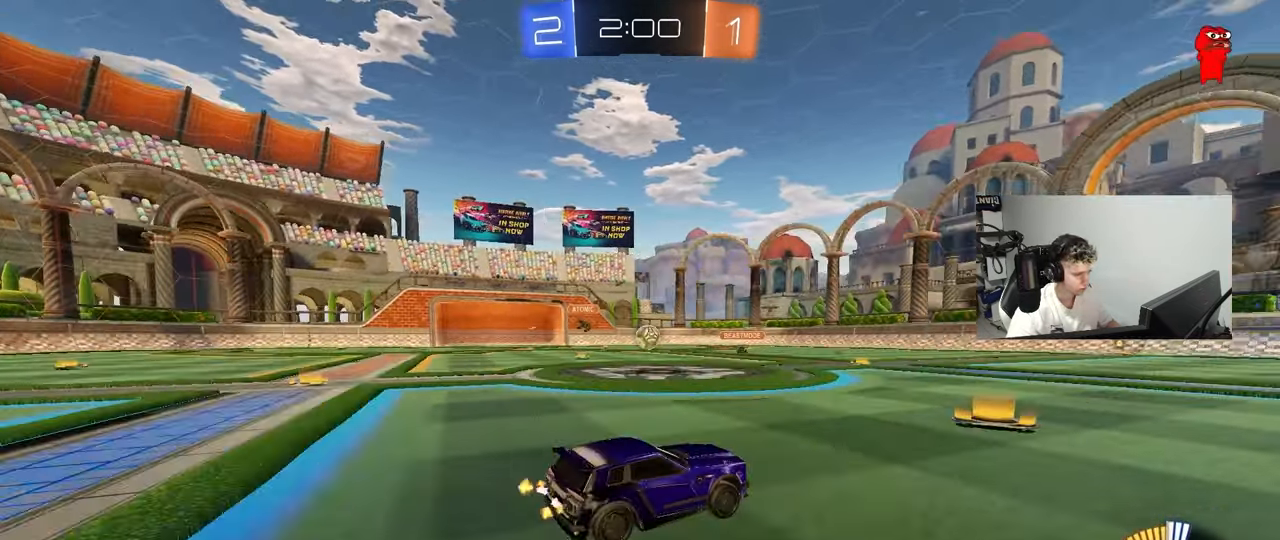
{"keys": ["d", "w"], "mouse": [], "mouse_move": "still", "events": [[50, "shift", "up"], [200, "mouse_left", "down"], [283, "shift", "down"], [383, "mouse_left", "up"], [383, "shift", "up"]]}
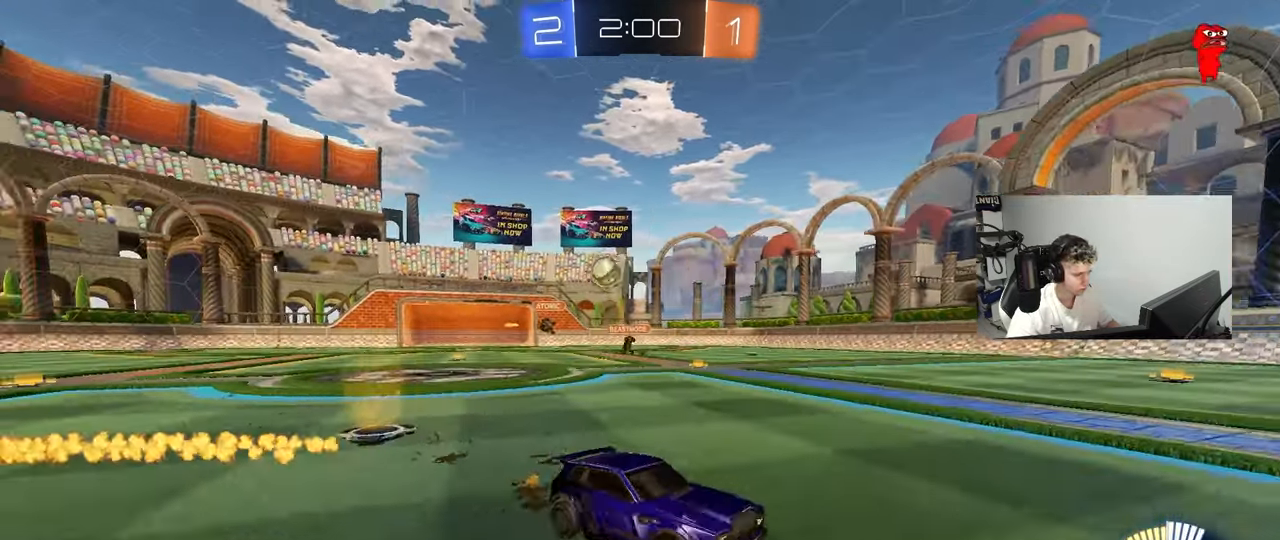
{"keys": ["a", "w"], "mouse": [], "mouse_move": "still", "events": [[217, "a", "down"], [217, "d", "up"], [400, "shift", "down"], [500, "shift", "up"]]}